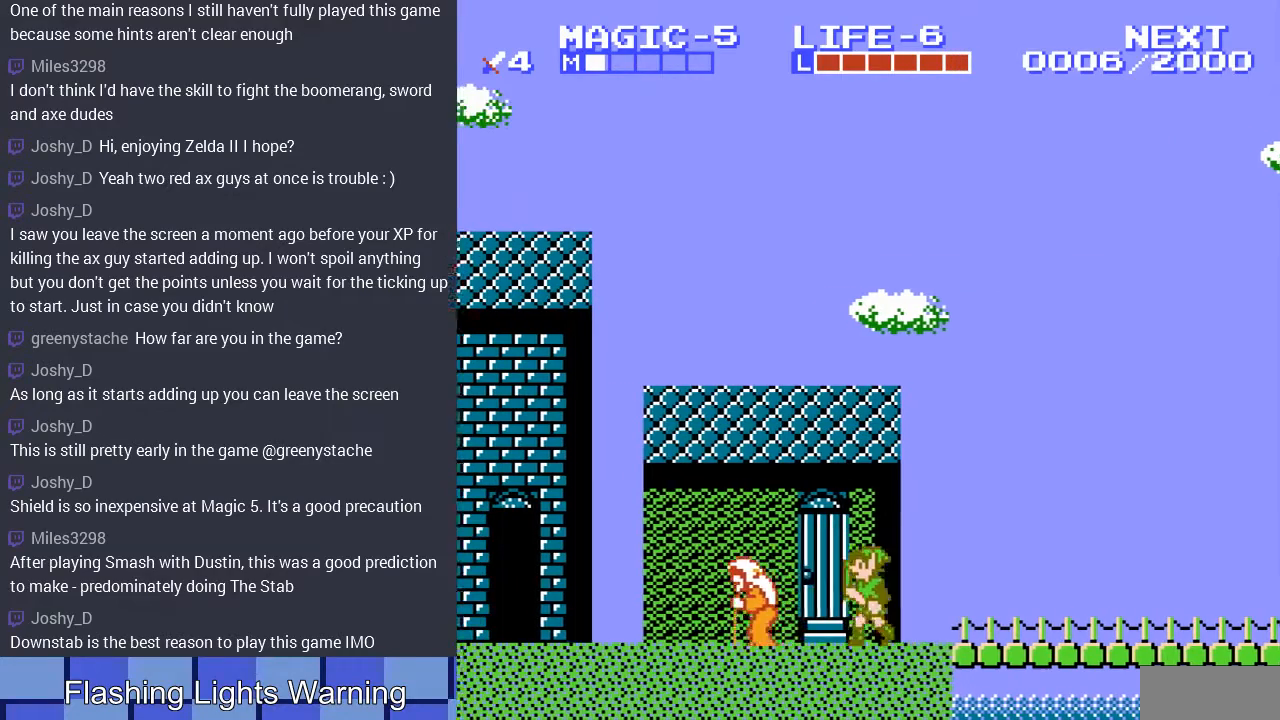
Gameplay with a controller (Nintendo layout); each line is a JSON object with the inputs held at the frame after it. "events" lists button and stick changes between this image and that frame as [ms after this image, input, new state], when the widget could be followed in between. Not read: L3 R3.
{"buttons": ["B"], "events": [[367, "DPAD_LEFT", "up"], [433, "B", "down"]]}
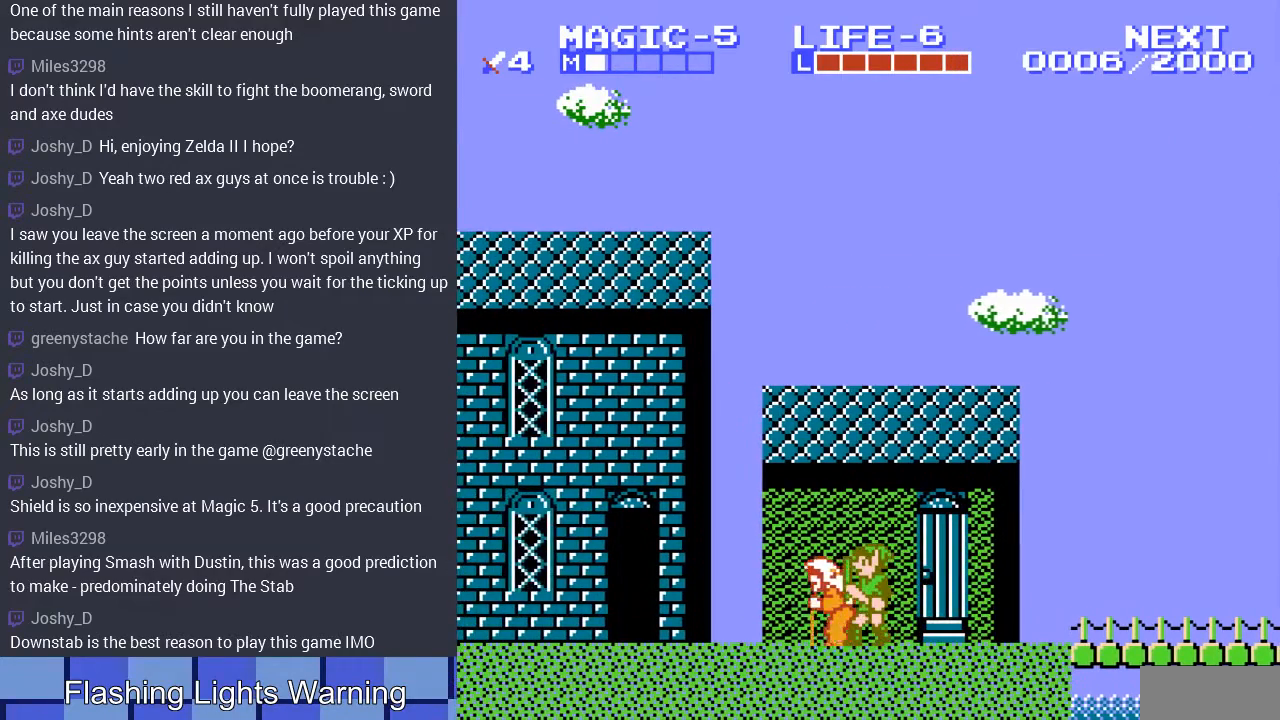
{"buttons": ["DPAD_RIGHT"], "events": [[367, "DPAD_RIGHT", "down"], [433, "B", "up"]]}
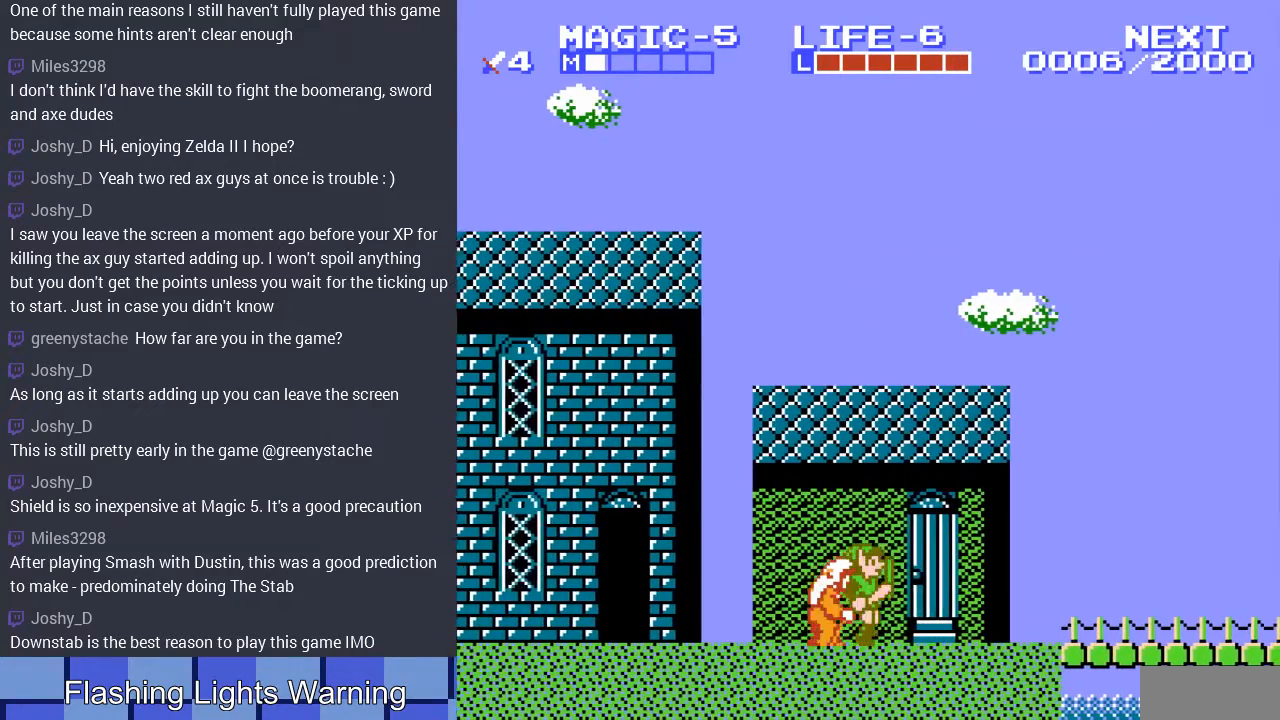
{"buttons": ["DPAD_LEFT"], "events": [[267, "DPAD_RIGHT", "up"], [333, "DPAD_LEFT", "down"]]}
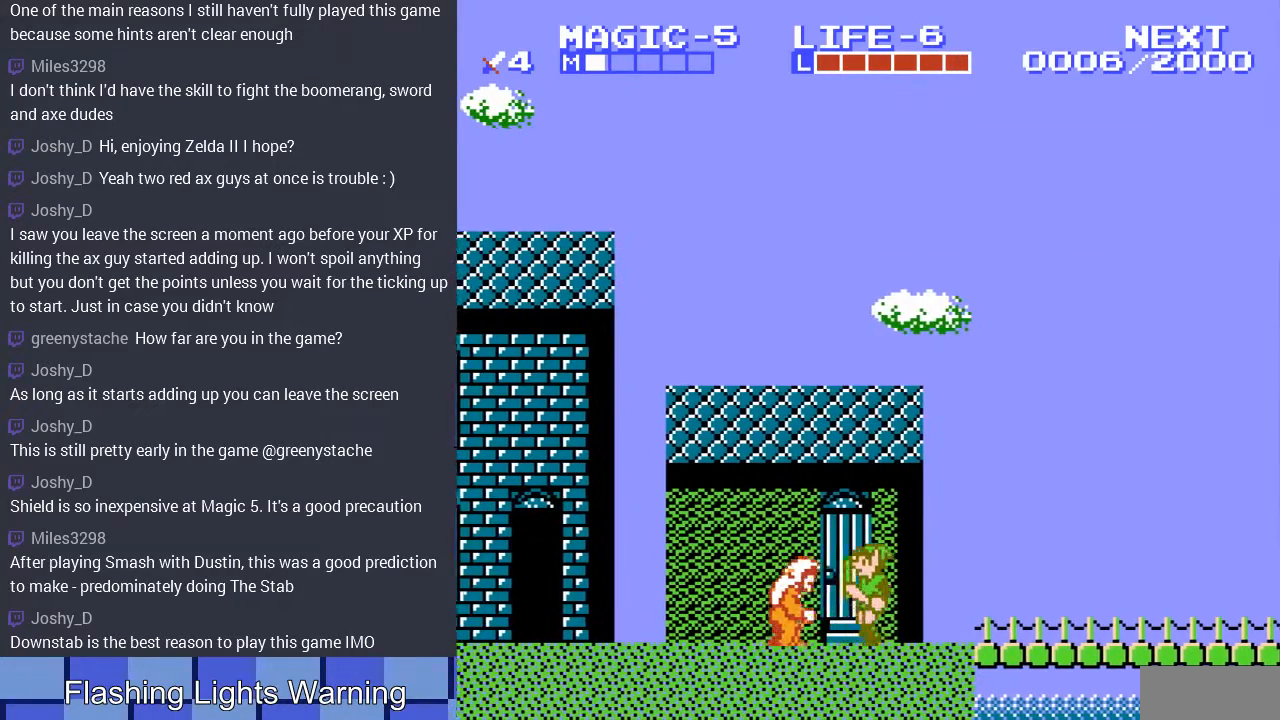
{"buttons": [], "events": [[67, "DPAD_LEFT", "up"], [267, "DPAD_LEFT", "down"], [400, "DPAD_LEFT", "up"]]}
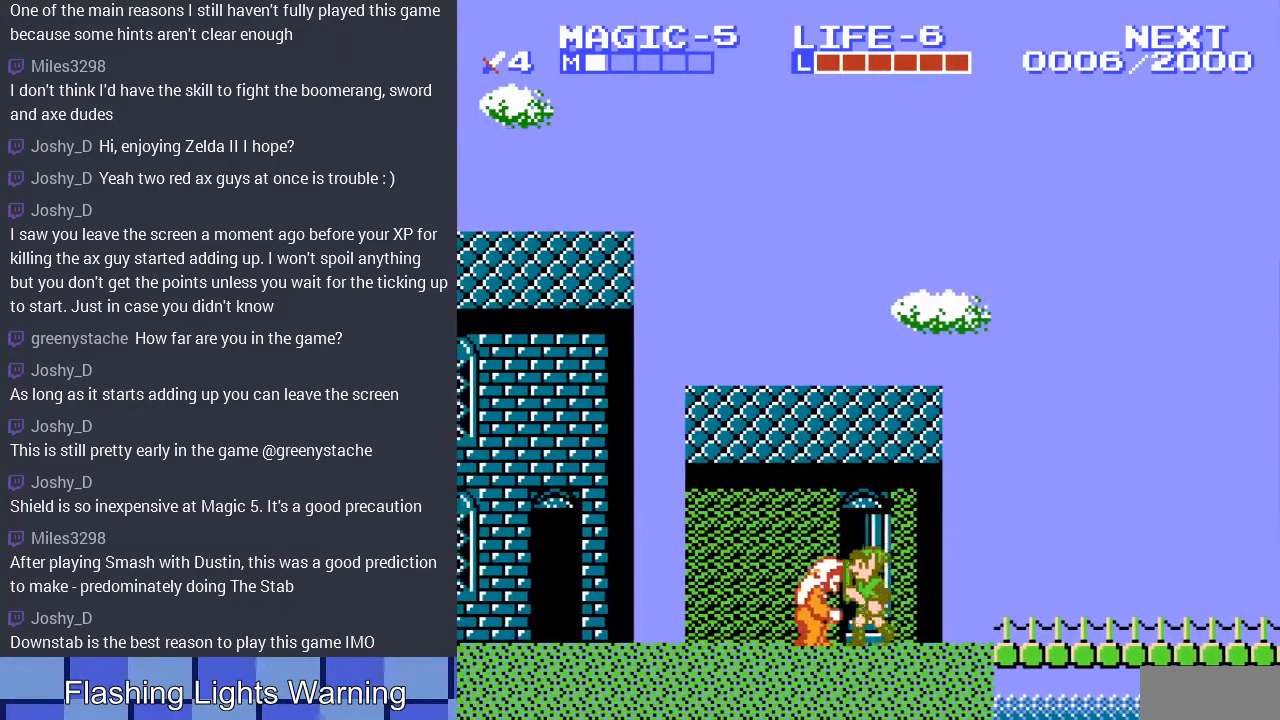
{"buttons": ["DPAD_UP"], "events": [[100, "DPAD_UP", "down"], [200, "DPAD_UP", "up"], [300, "DPAD_UP", "down"], [367, "DPAD_UP", "up"], [467, "DPAD_UP", "down"]]}
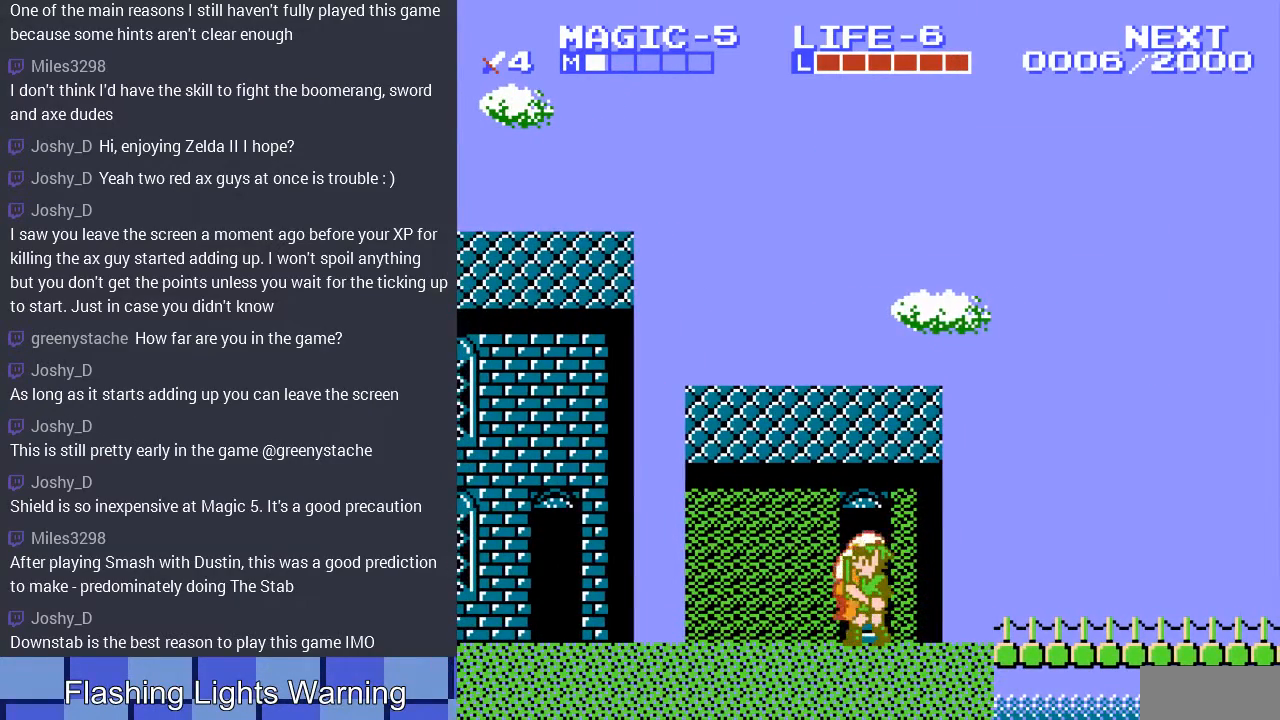
{"buttons": [], "events": [[33, "DPAD_UP", "up"], [133, "DPAD_UP", "down"], [233, "DPAD_UP", "up"], [300, "DPAD_UP", "down"], [367, "DPAD_UP", "up"]]}
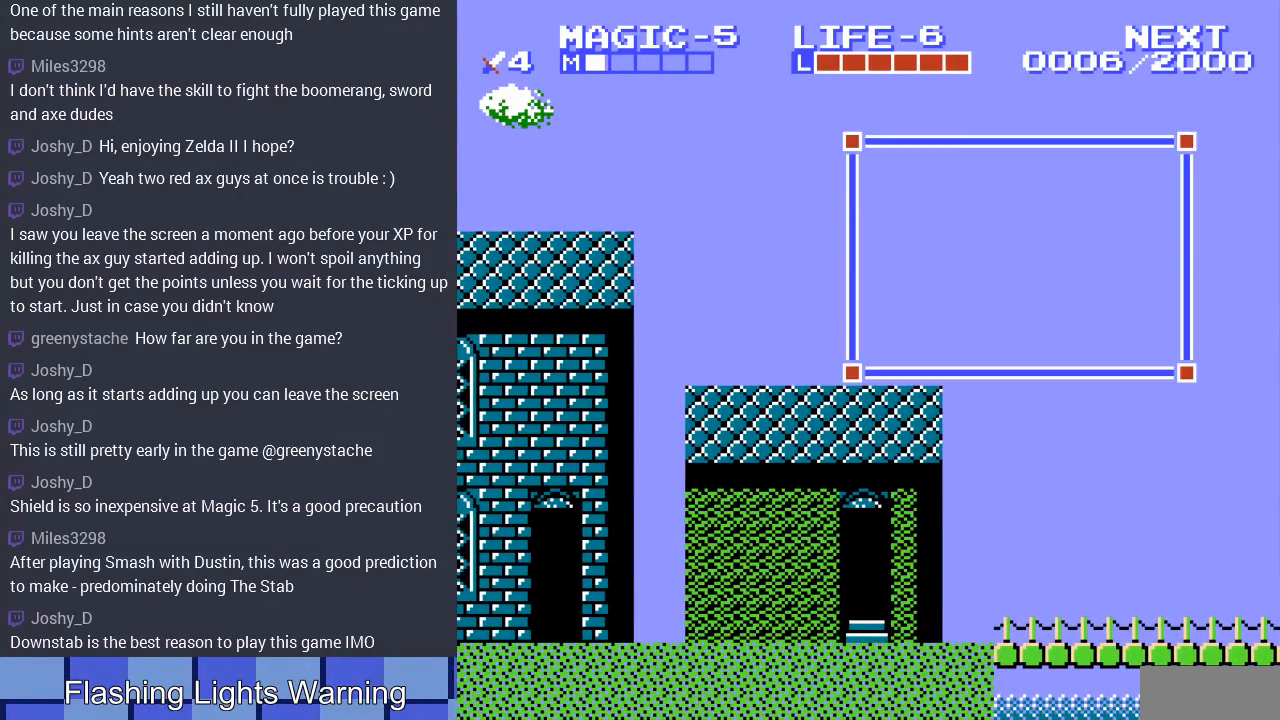
{"buttons": ["DPAD_LEFT"], "events": [[33, "B", "down"], [200, "B", "up"], [333, "DPAD_LEFT", "down"]]}
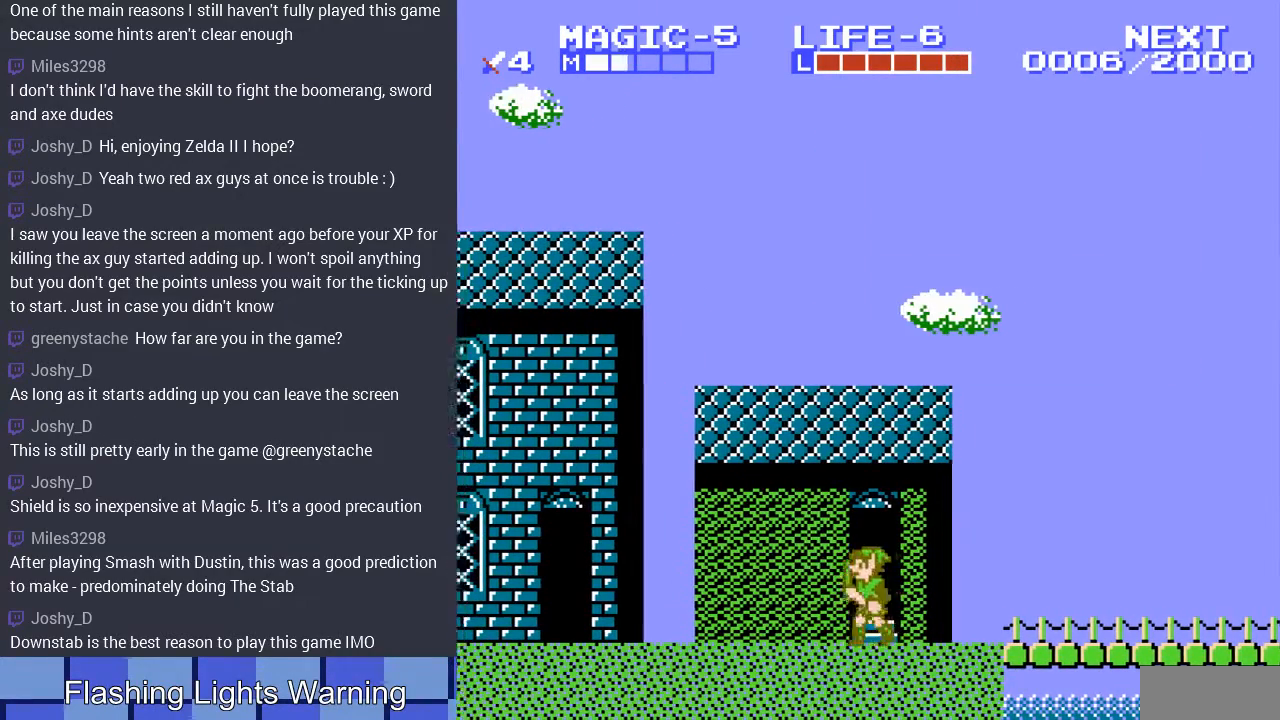
{"buttons": ["DPAD_LEFT"], "events": [[200, "DPAD_UP", "down"], [267, "DPAD_UP", "up"]]}
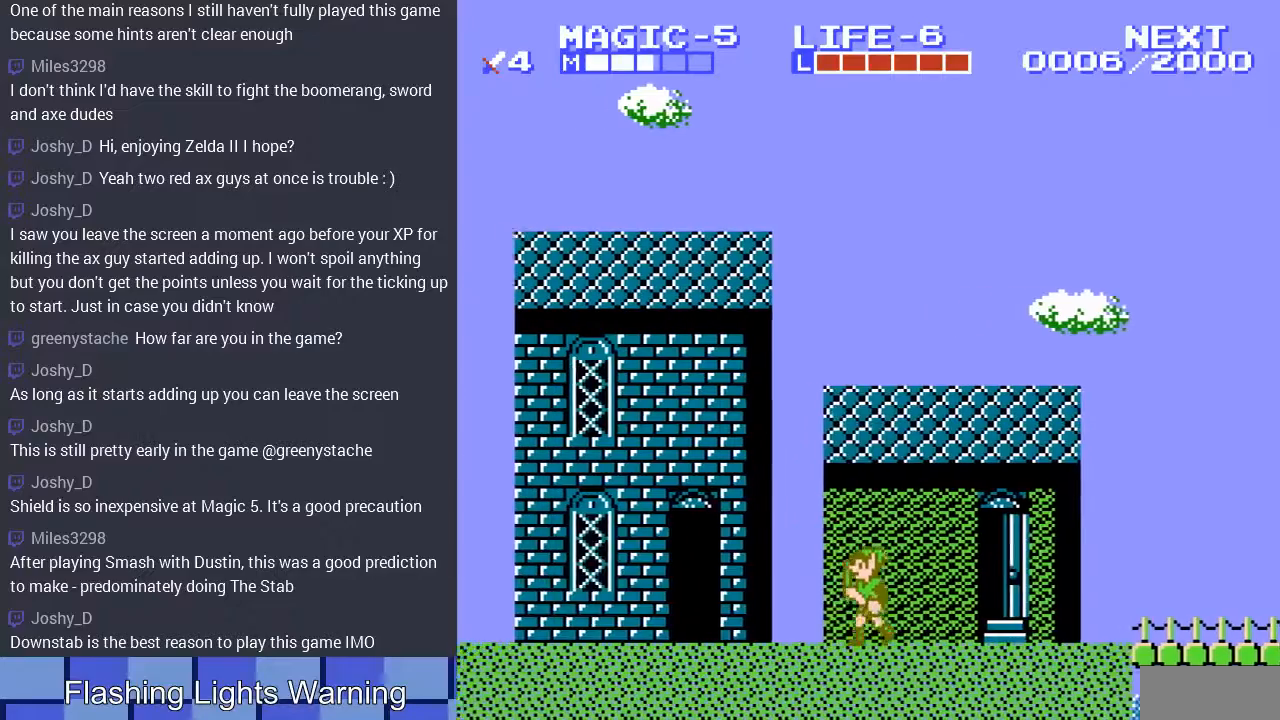
{"buttons": ["DPAD_LEFT"], "events": []}
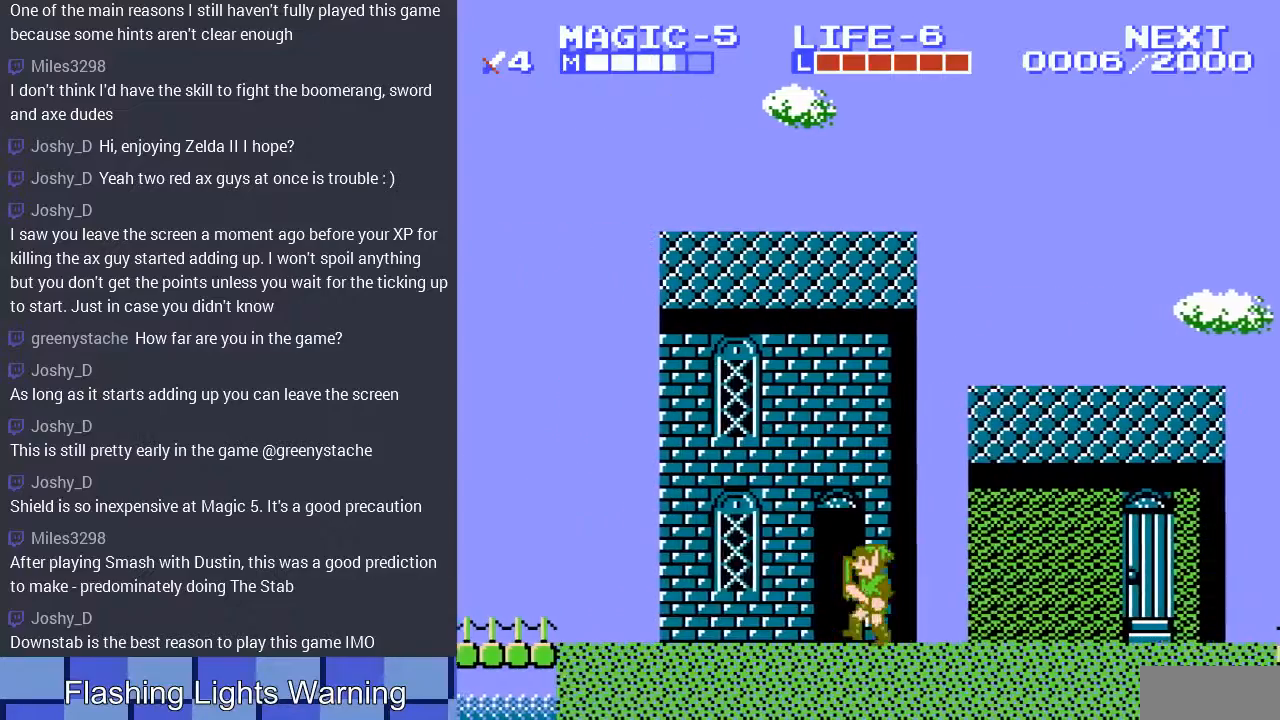
{"buttons": ["DPAD_LEFT"], "events": []}
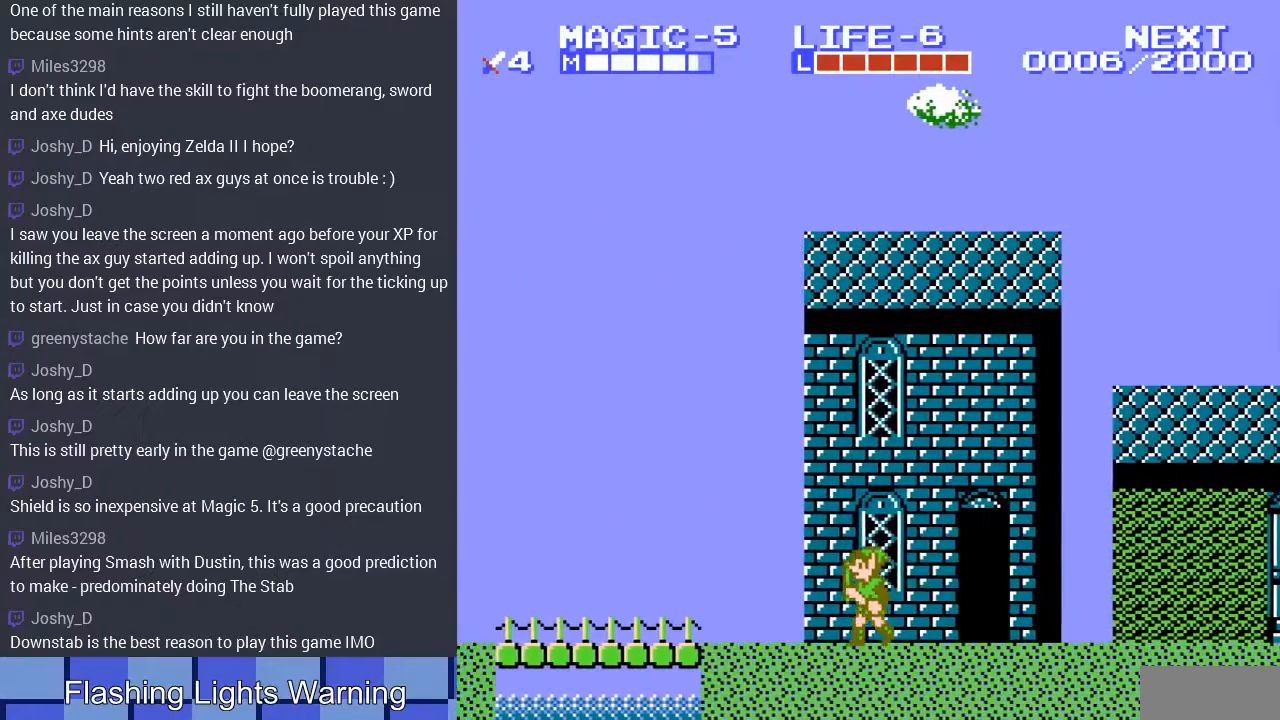
{"buttons": ["DPAD_LEFT"], "events": []}
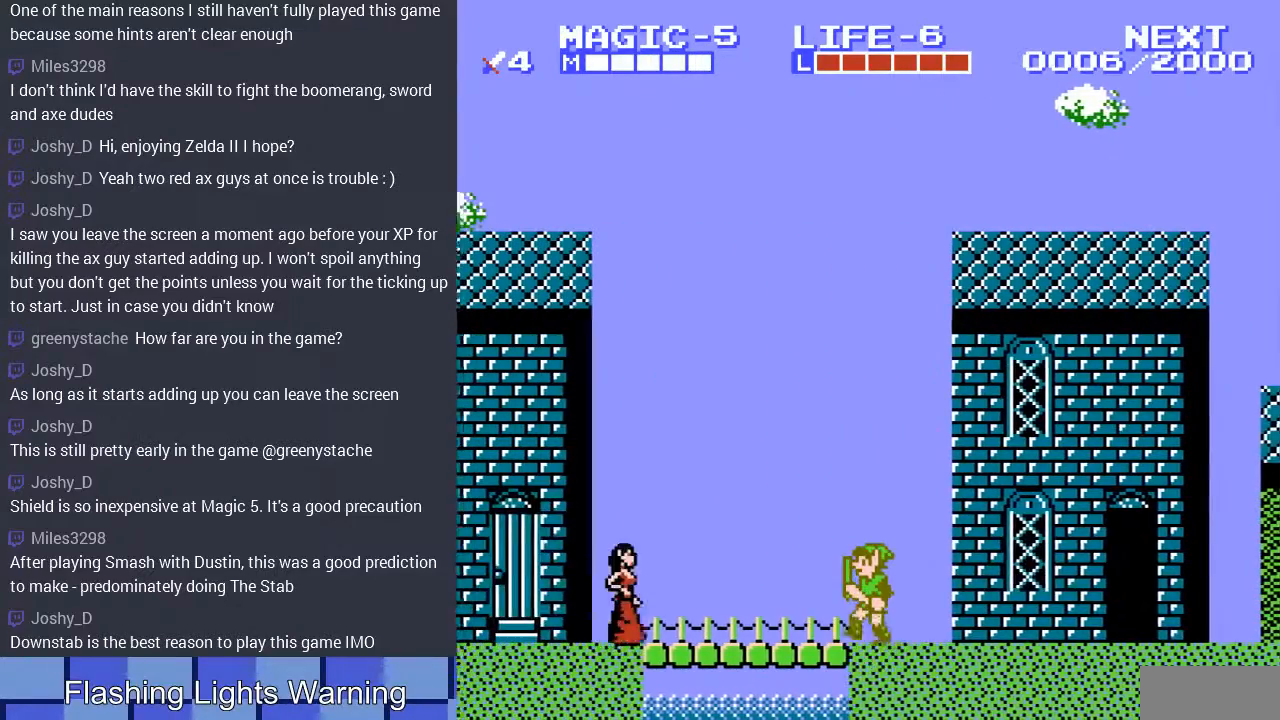
{"buttons": ["DPAD_LEFT"], "events": []}
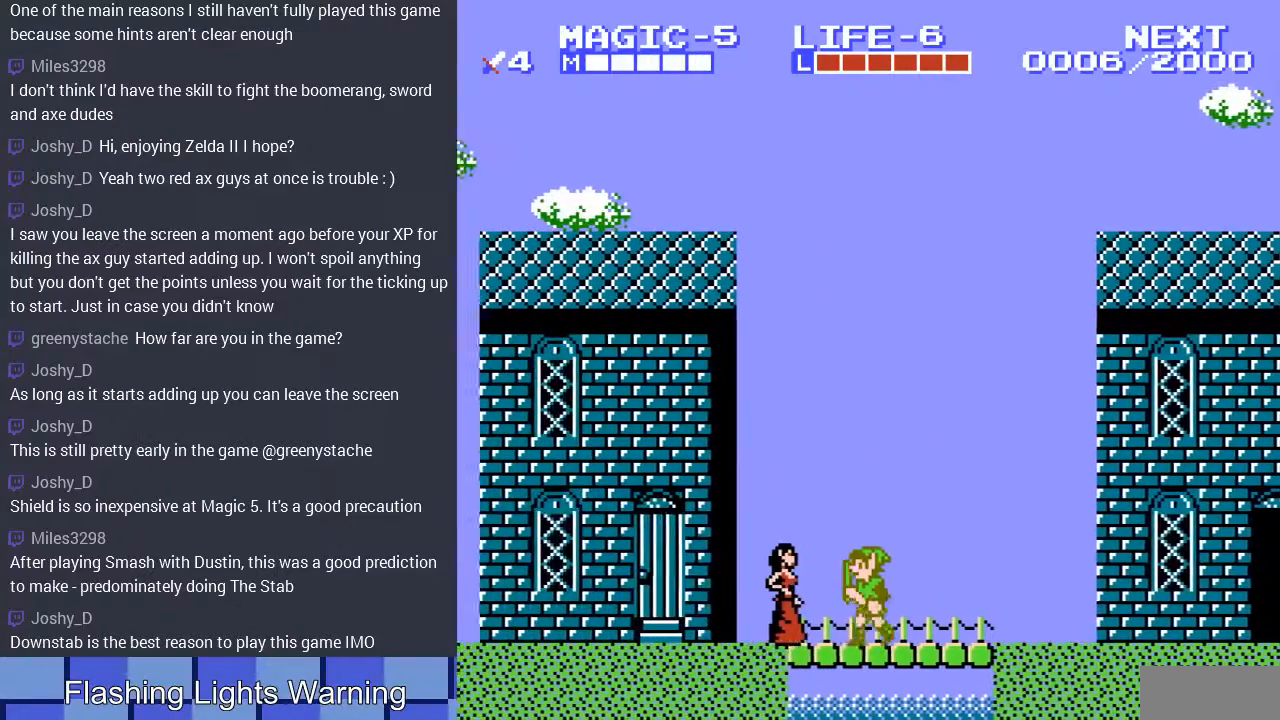
{"buttons": ["DPAD_LEFT"], "events": [[133, "DPAD_UP", "down"], [233, "DPAD_UP", "up"]]}
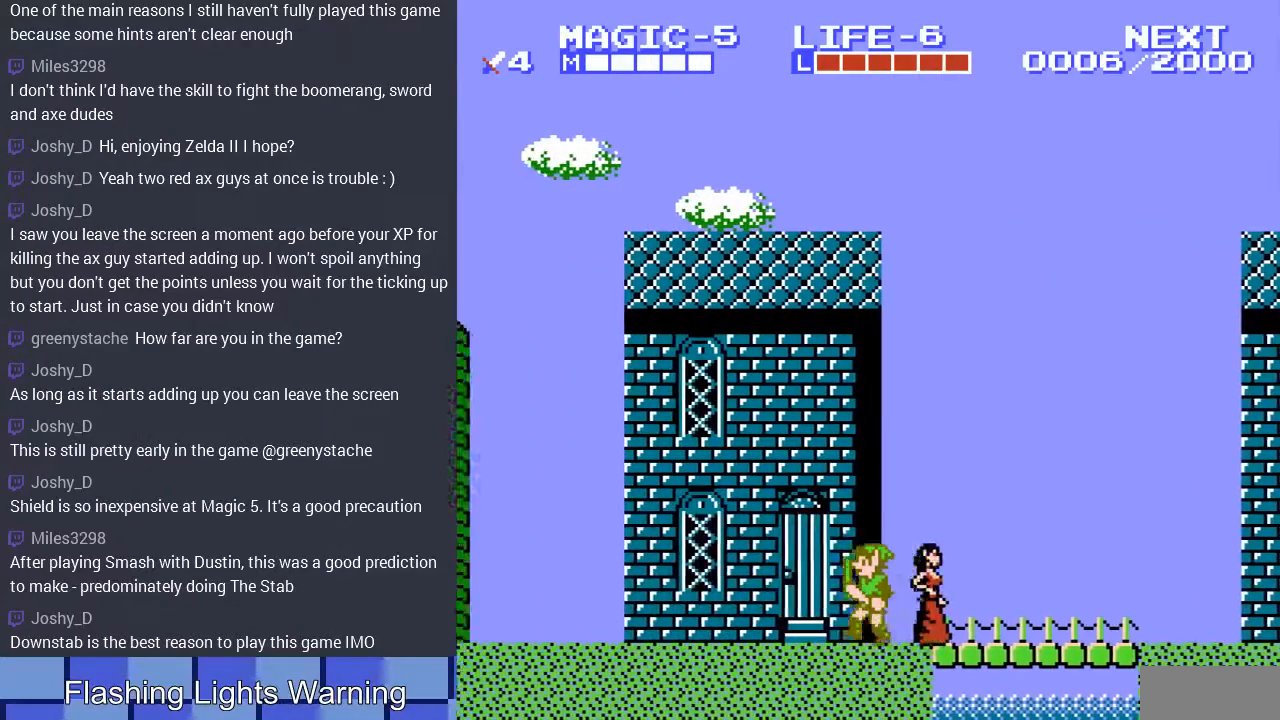
{"buttons": ["DPAD_RIGHT"], "events": [[233, "DPAD_UP", "down"], [367, "DPAD_LEFT", "up"], [433, "DPAD_RIGHT", "down"], [433, "DPAD_UP", "up"]]}
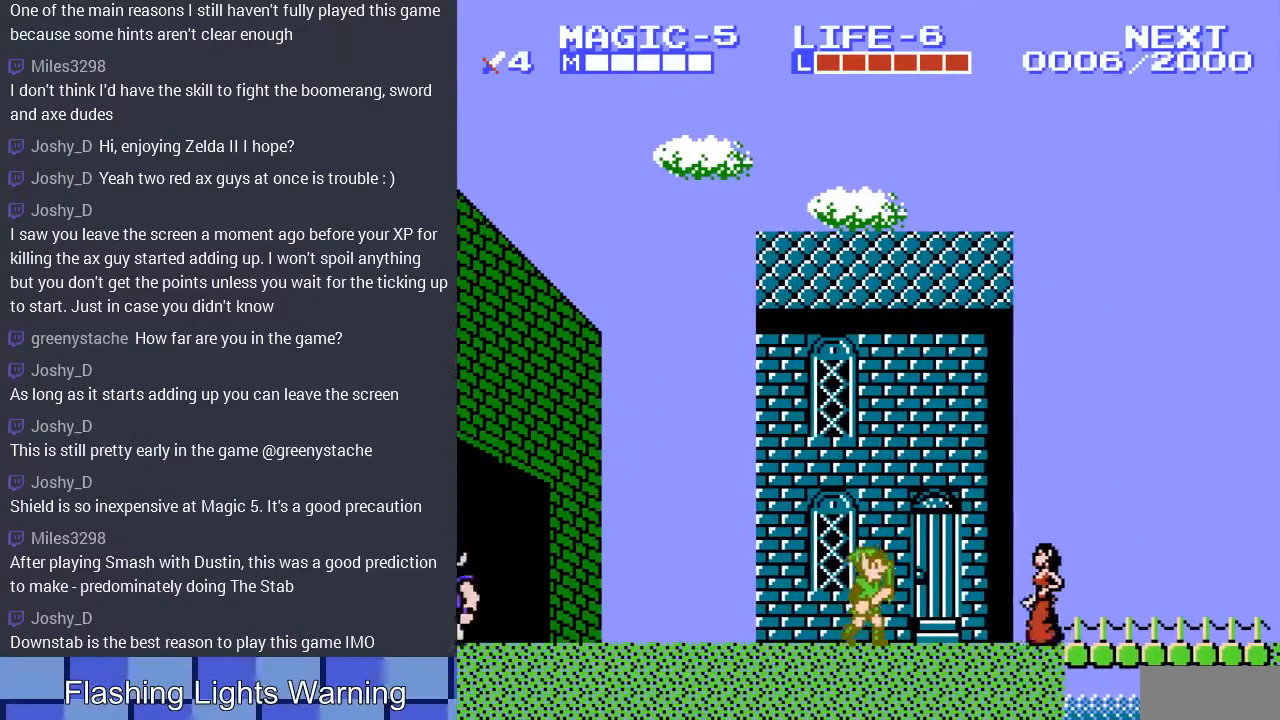
{"buttons": ["DPAD_LEFT"], "events": [[100, "DPAD_RIGHT", "up"], [233, "DPAD_LEFT", "down"]]}
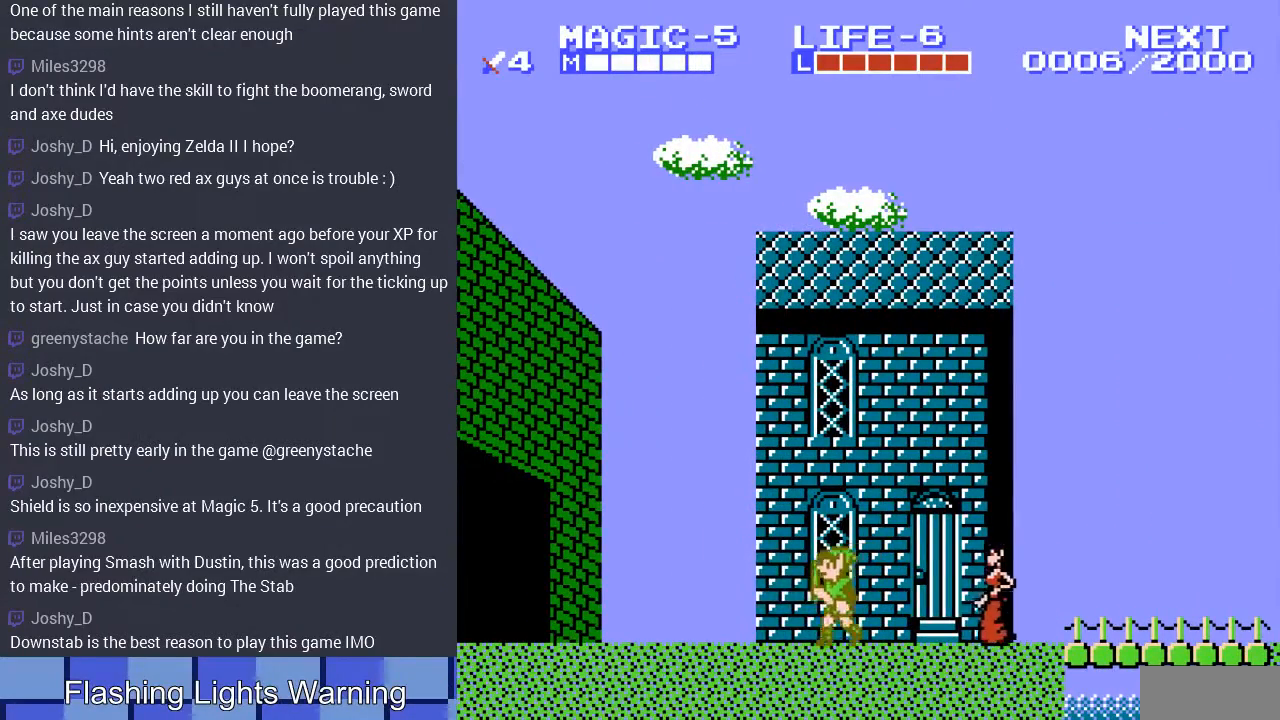
{"buttons": ["DPAD_LEFT"], "events": []}
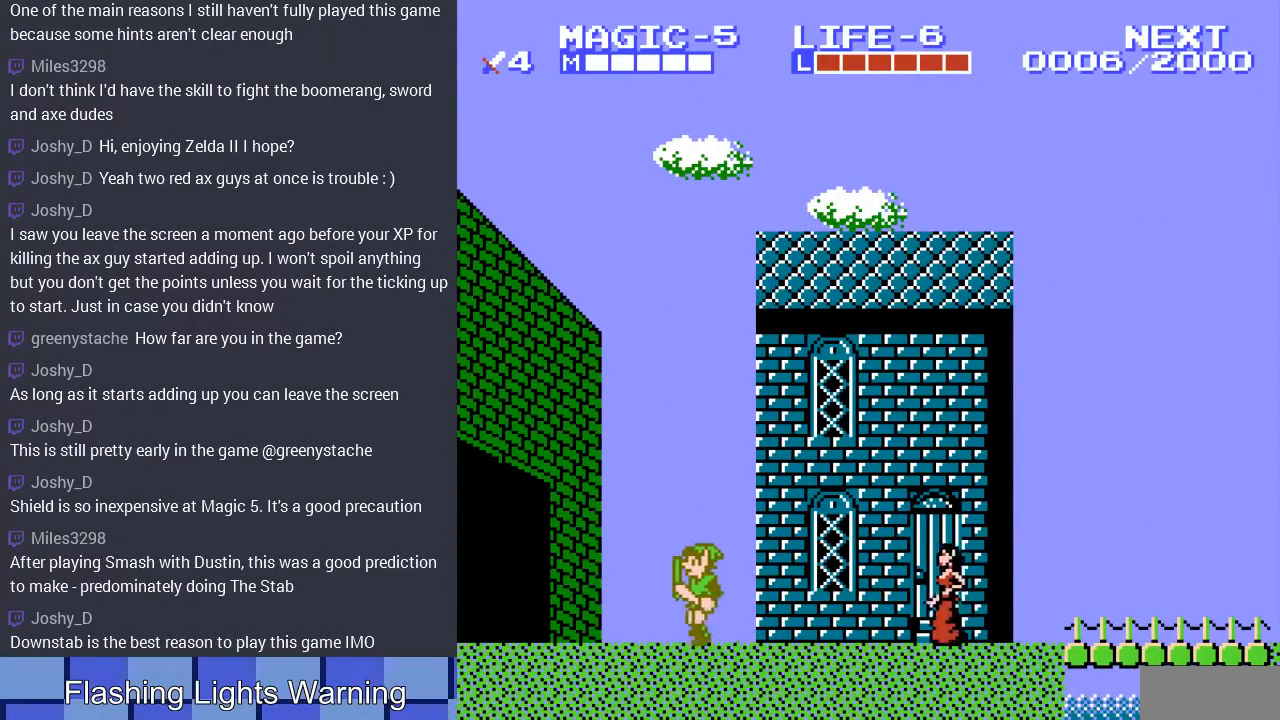
{"buttons": ["DPAD_LEFT"], "events": [[367, "DPAD_UP", "down"], [433, "DPAD_UP", "up"]]}
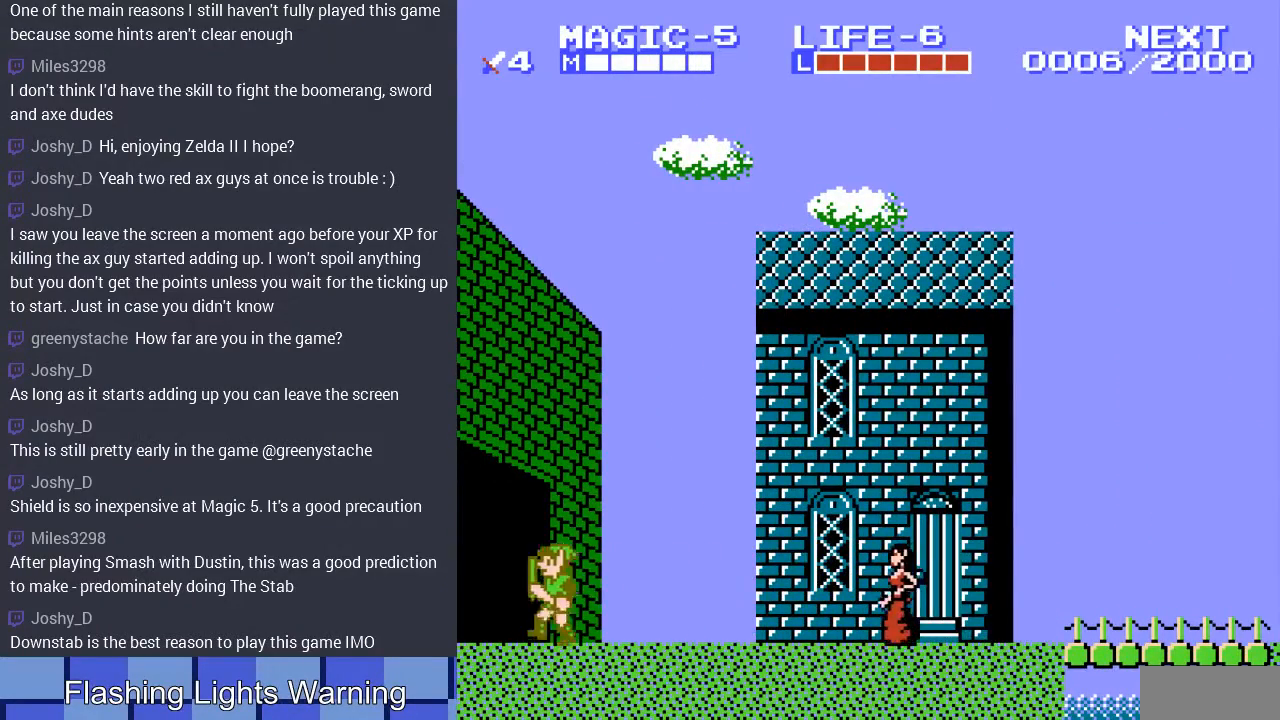
{"buttons": ["DPAD_LEFT"], "events": []}
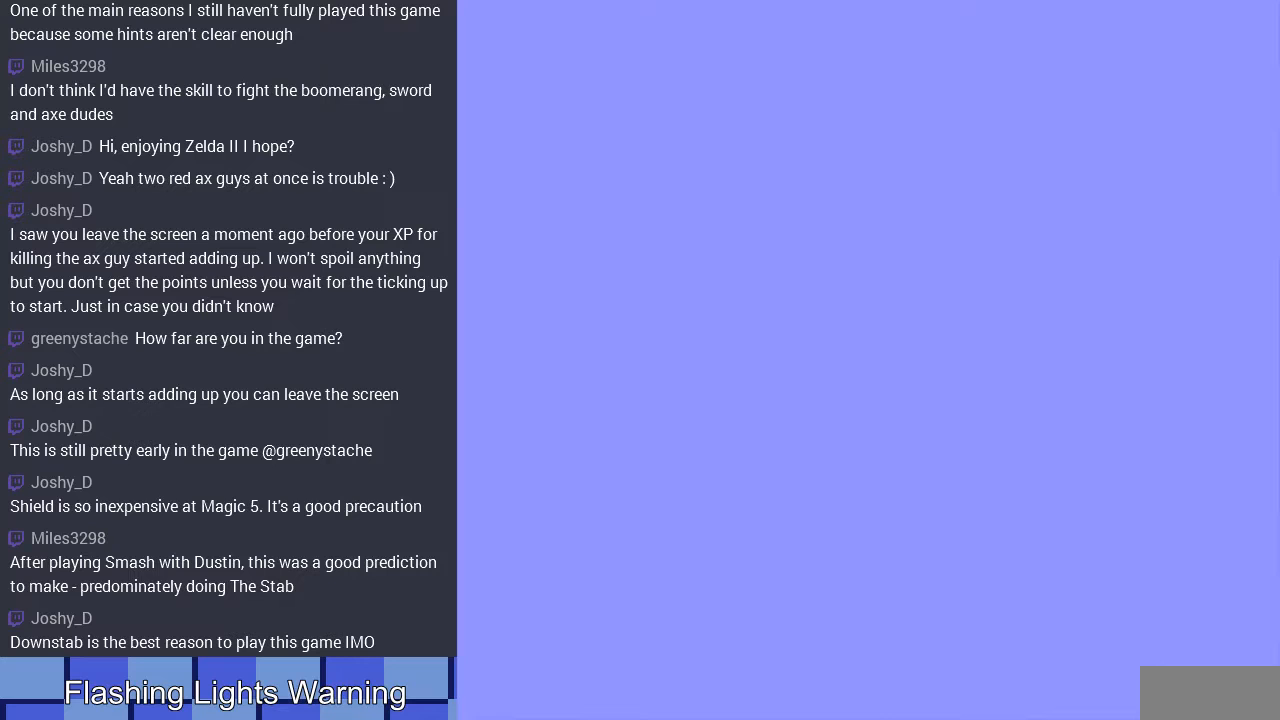
{"buttons": ["DPAD_LEFT"], "events": []}
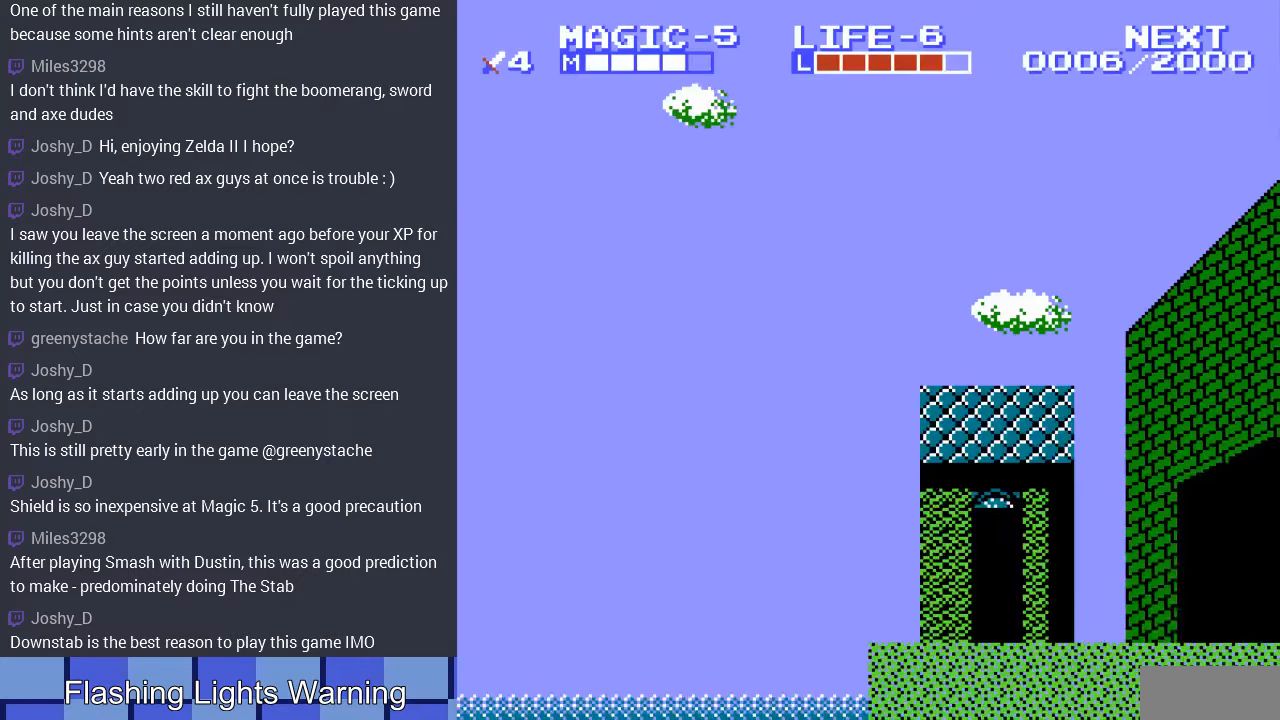
{"buttons": [], "events": [[433, "DPAD_LEFT", "up"]]}
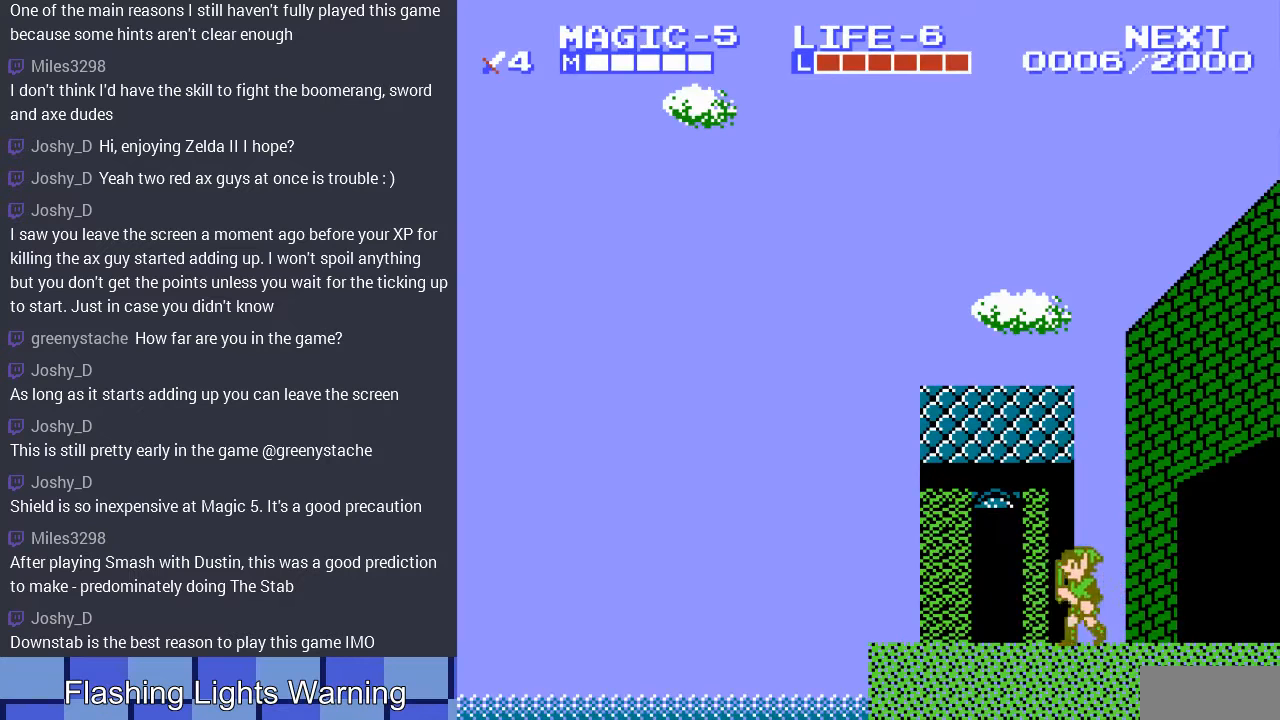
{"buttons": ["DPAD_UP"], "events": [[167, "DPAD_LEFT", "down"], [333, "DPAD_LEFT", "up"], [500, "DPAD_UP", "down"]]}
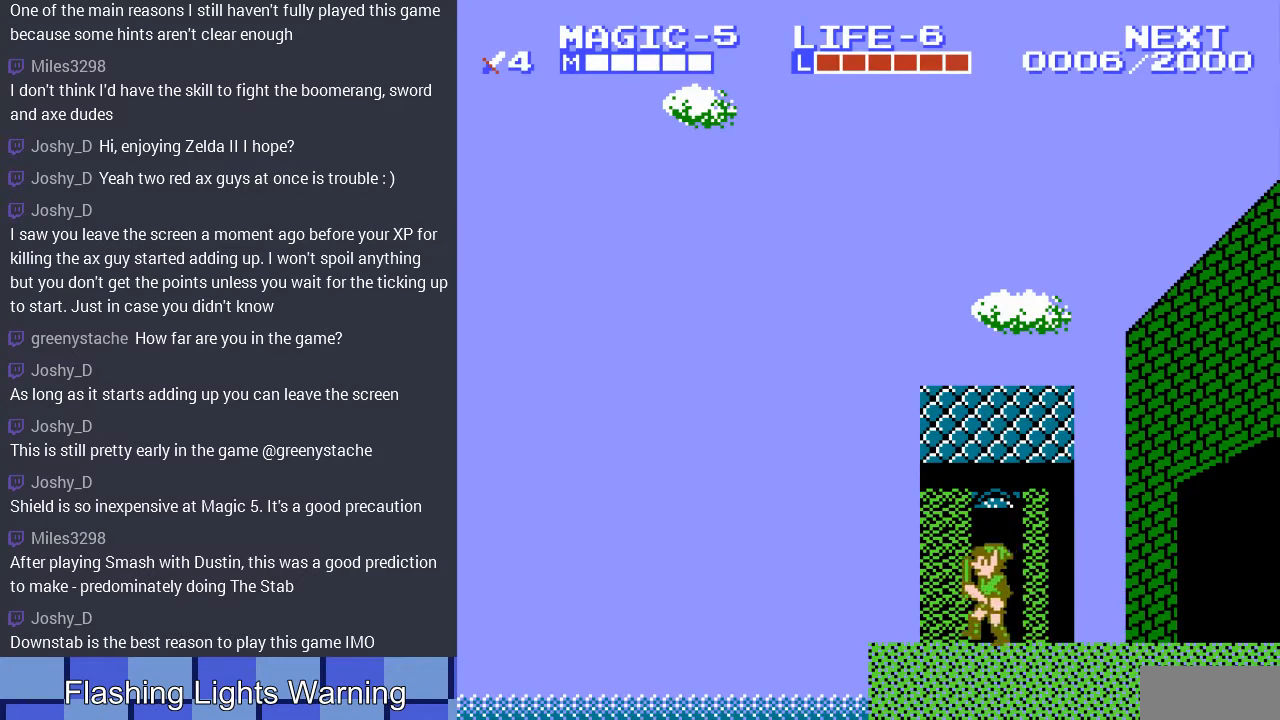
{"buttons": [], "events": [[200, "DPAD_UP", "up"]]}
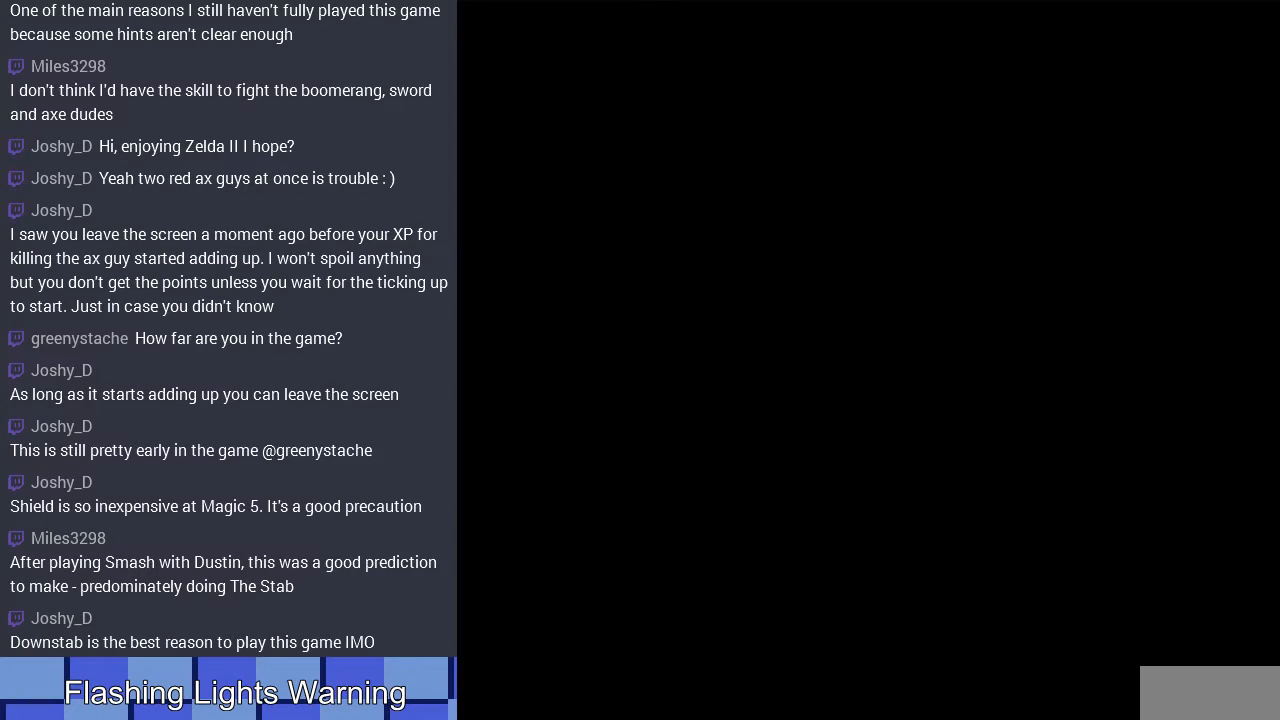
{"buttons": ["DPAD_LEFT"], "events": [[367, "DPAD_LEFT", "down"]]}
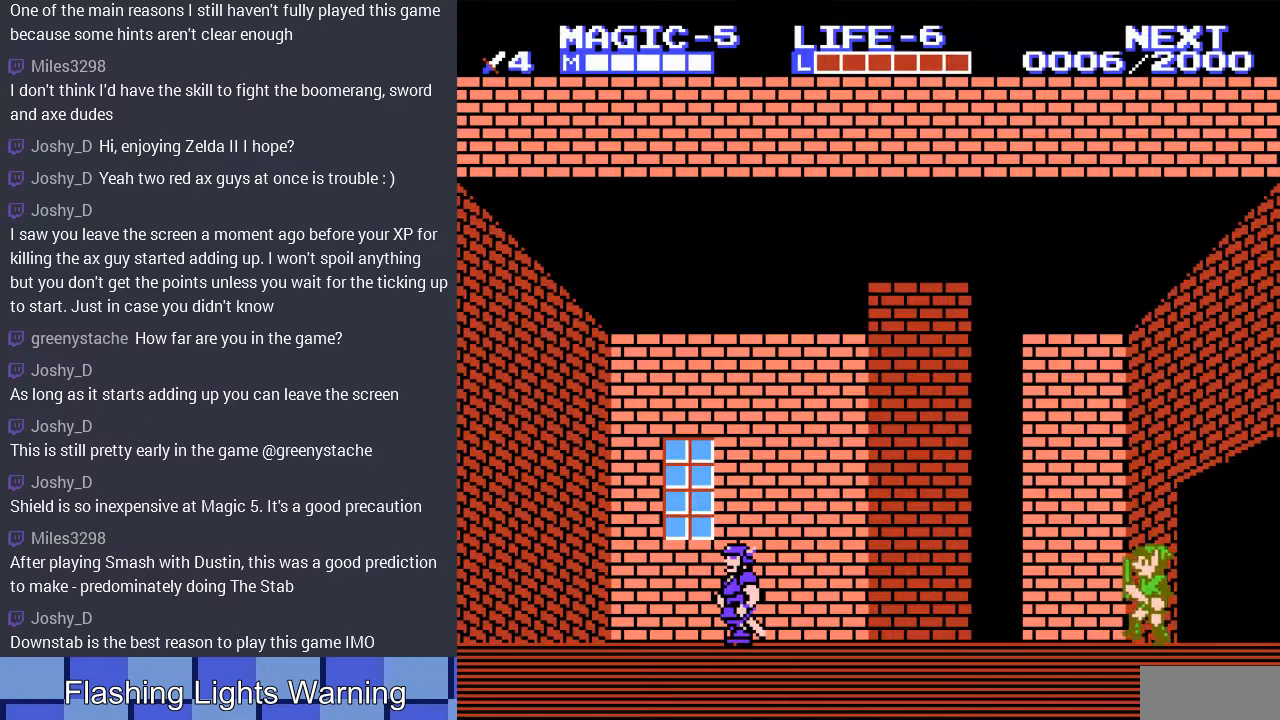
{"buttons": ["DPAD_LEFT"], "events": []}
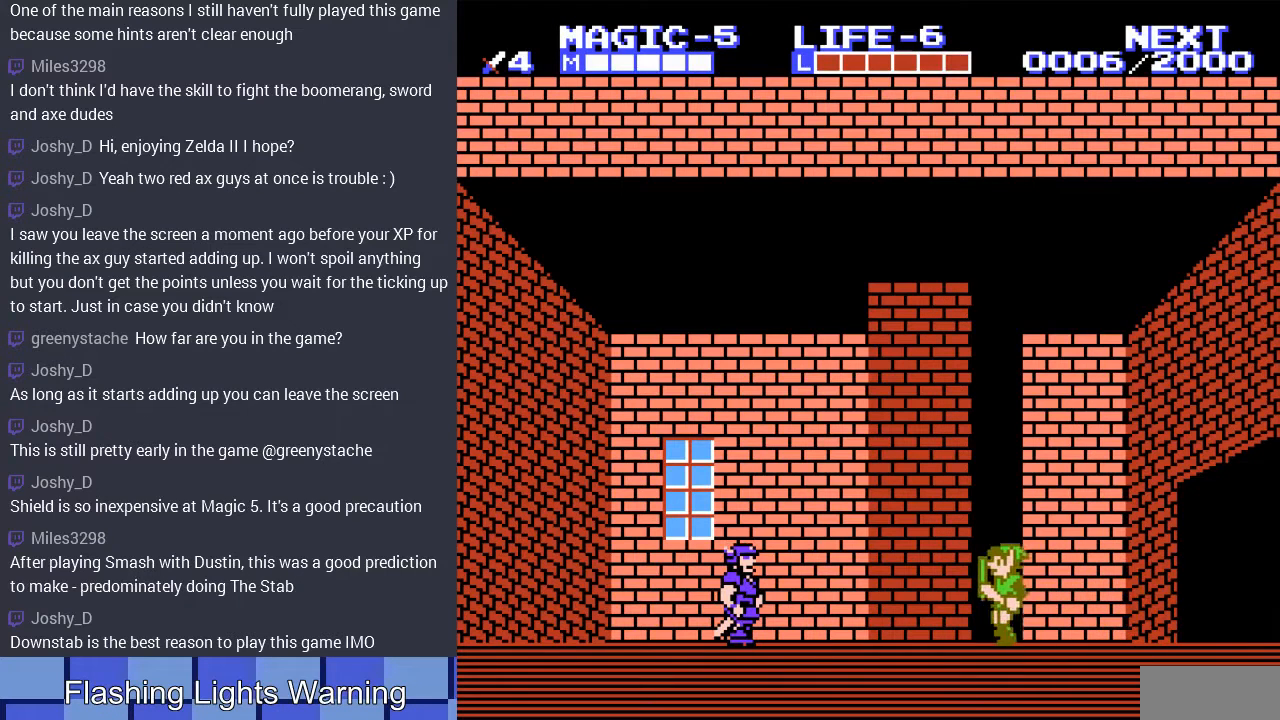
{"buttons": ["DPAD_LEFT"], "events": []}
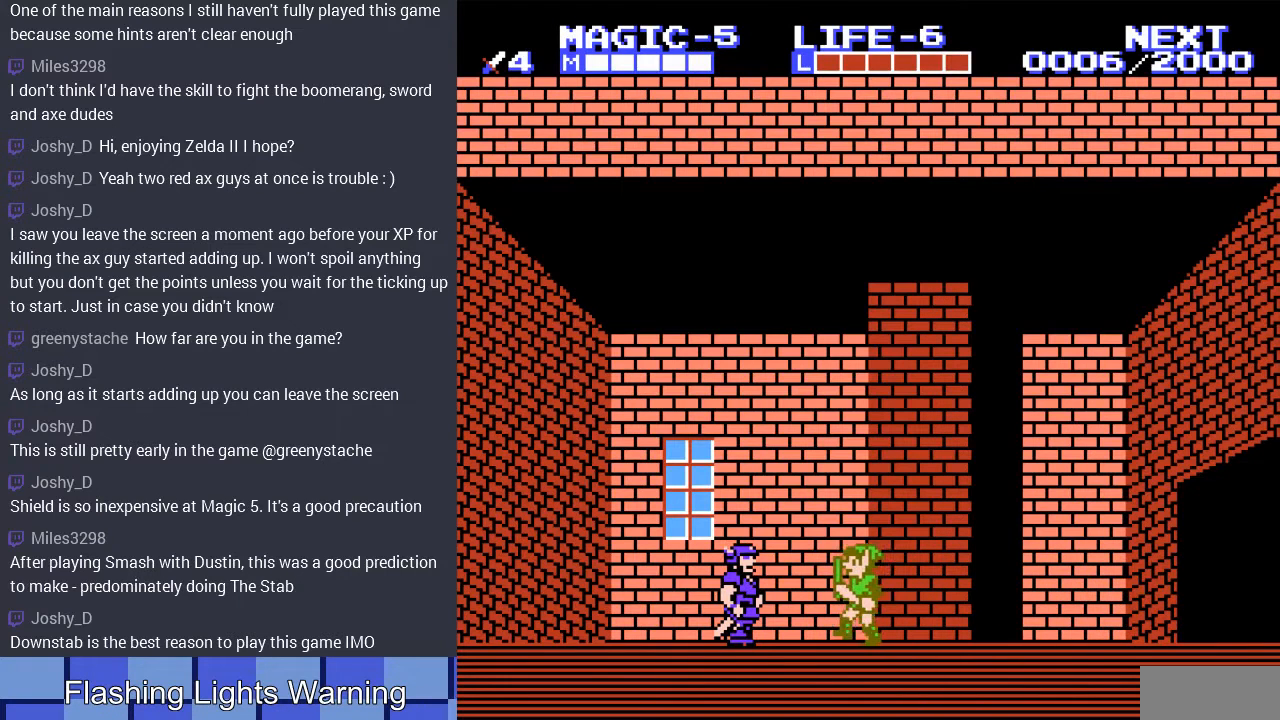
{"buttons": ["B"], "events": [[200, "DPAD_LEFT", "up"], [300, "B", "down"]]}
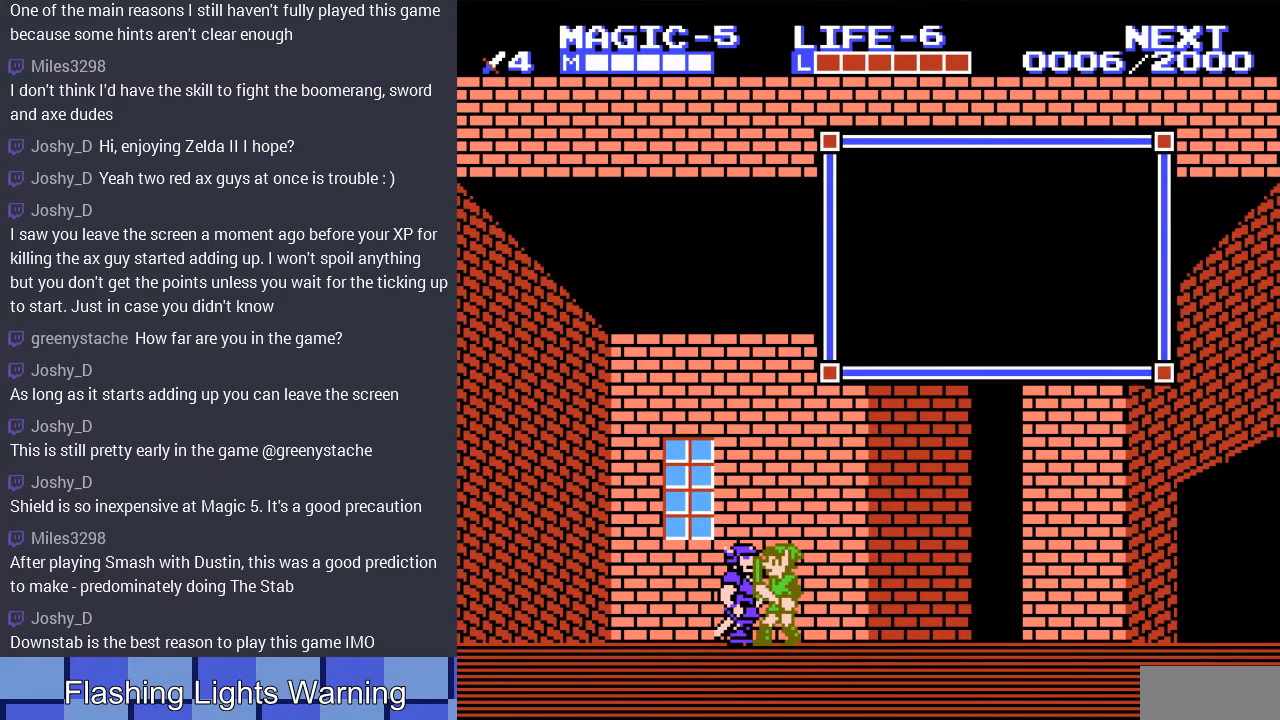
{"buttons": [], "events": [[33, "B", "up"]]}
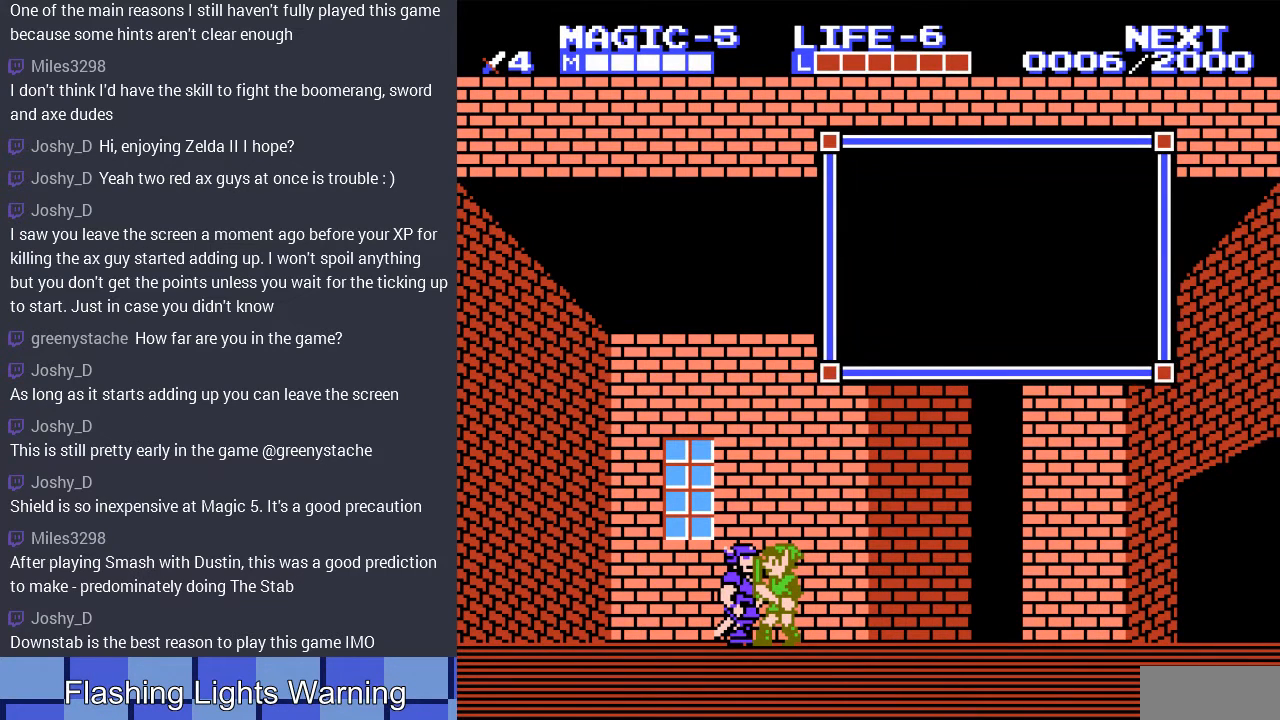
{"buttons": ["B", "DPAD_RIGHT"], "events": [[167, "B", "down"], [300, "DPAD_RIGHT", "down"], [333, "B", "up"], [500, "B", "down"]]}
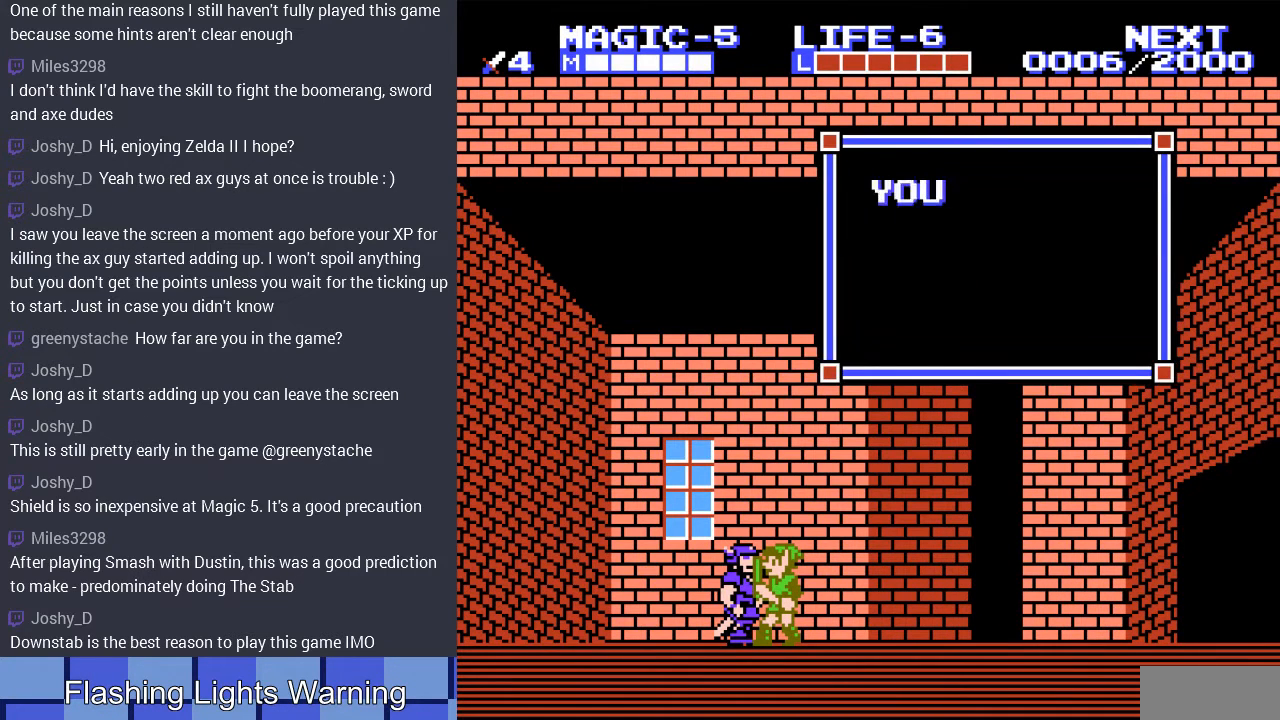
{"buttons": ["B", "DPAD_RIGHT"], "events": [[167, "B", "up"], [367, "B", "down"]]}
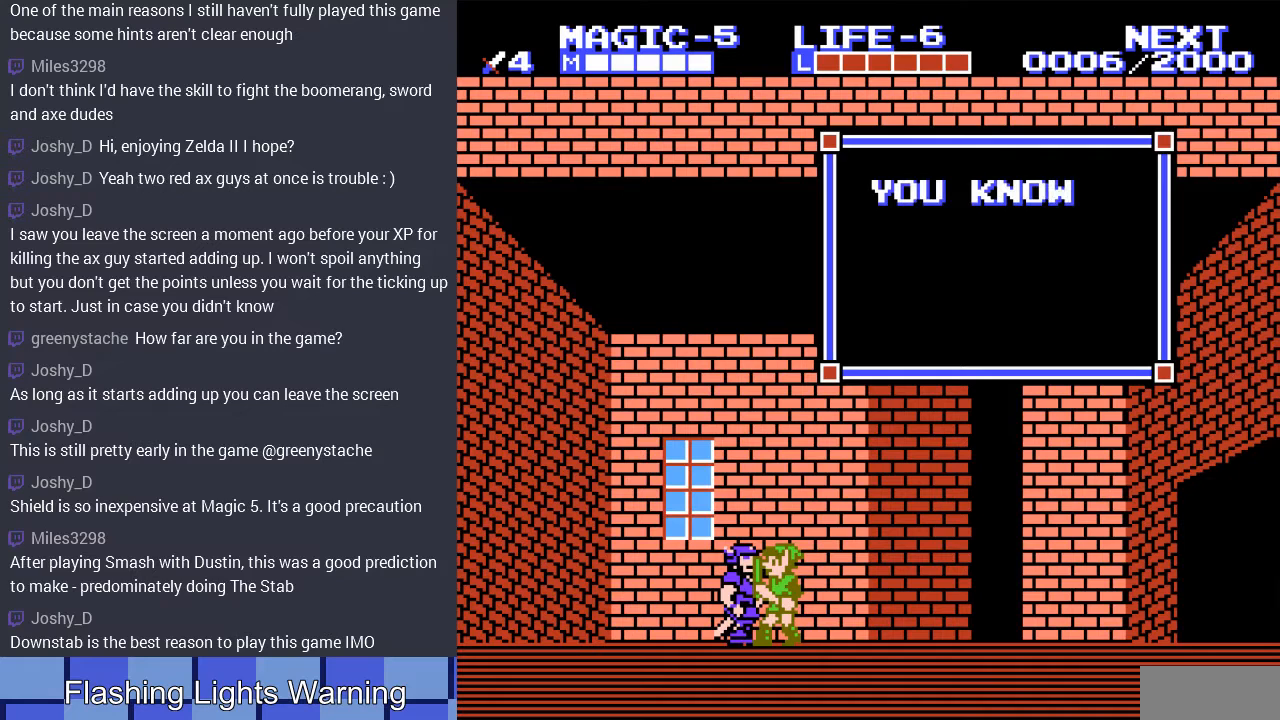
{"buttons": ["DPAD_RIGHT"], "events": [[33, "B", "up"], [133, "DPAD_RIGHT", "up"], [200, "A", "down"], [233, "B", "down"], [367, "DPAD_RIGHT", "down"], [467, "B", "up"], [500, "A", "up"]]}